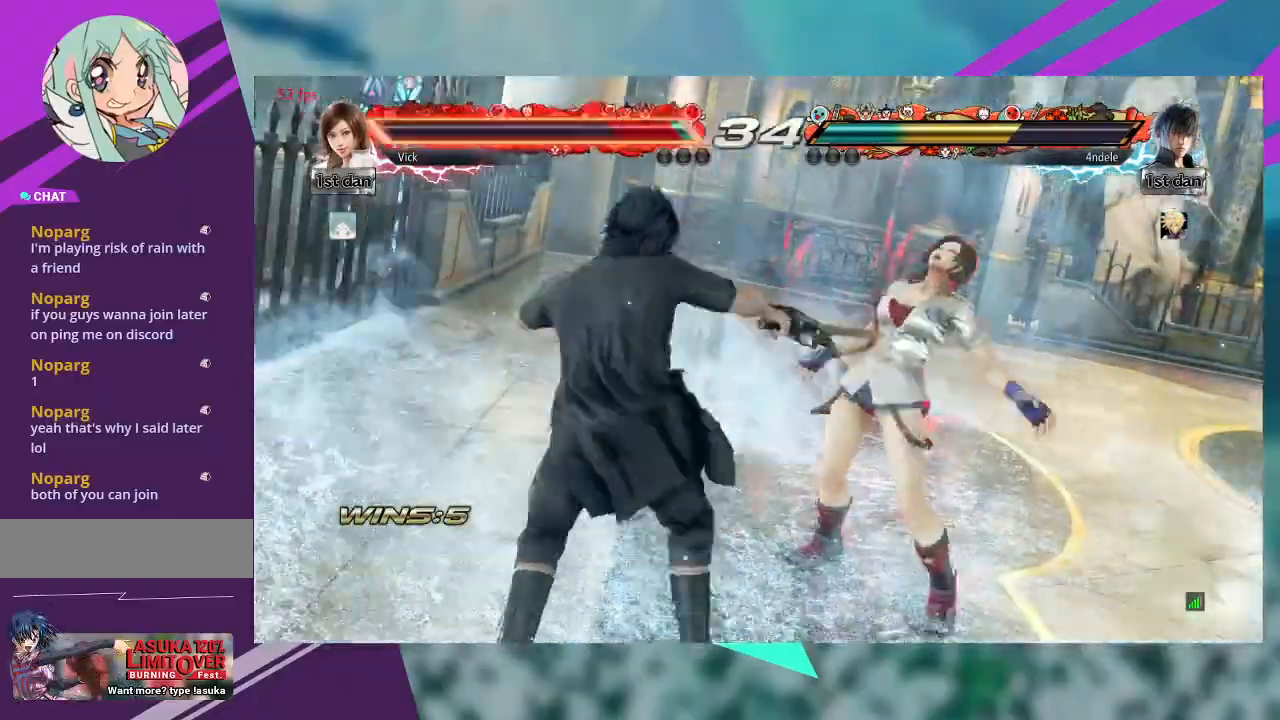
Gameplay with a controller (arcade stick); each line is a JSON object with the inputs held at the frame after it (dt_ms = milliseconds from this image to that frame). "events" lists button and stick changes between this image and that frame as [ms after this image, input, new state], when the widget could be followed in between. Not read: L1 L3 R3 SQUARE other_buttons.
{"dt_ms": 500, "buttons": [], "left_stick": "right", "events": []}
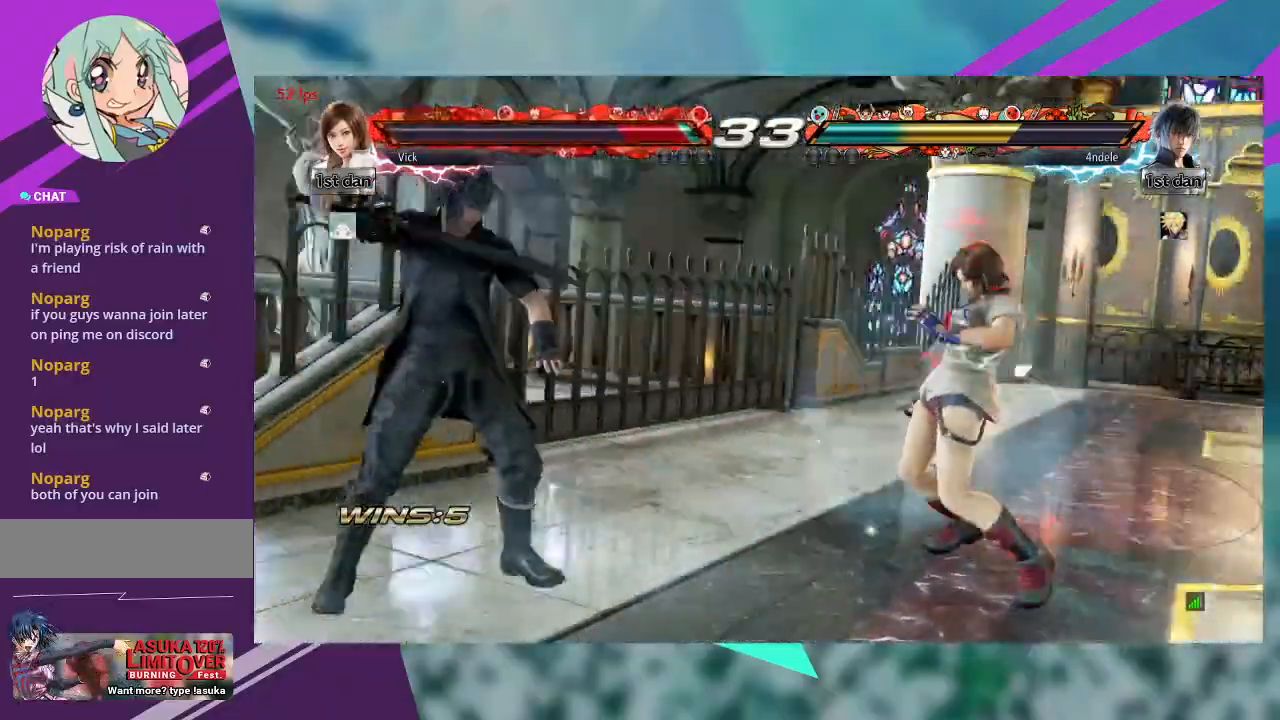
{"dt_ms": 500, "buttons": [], "left_stick": "right", "events": []}
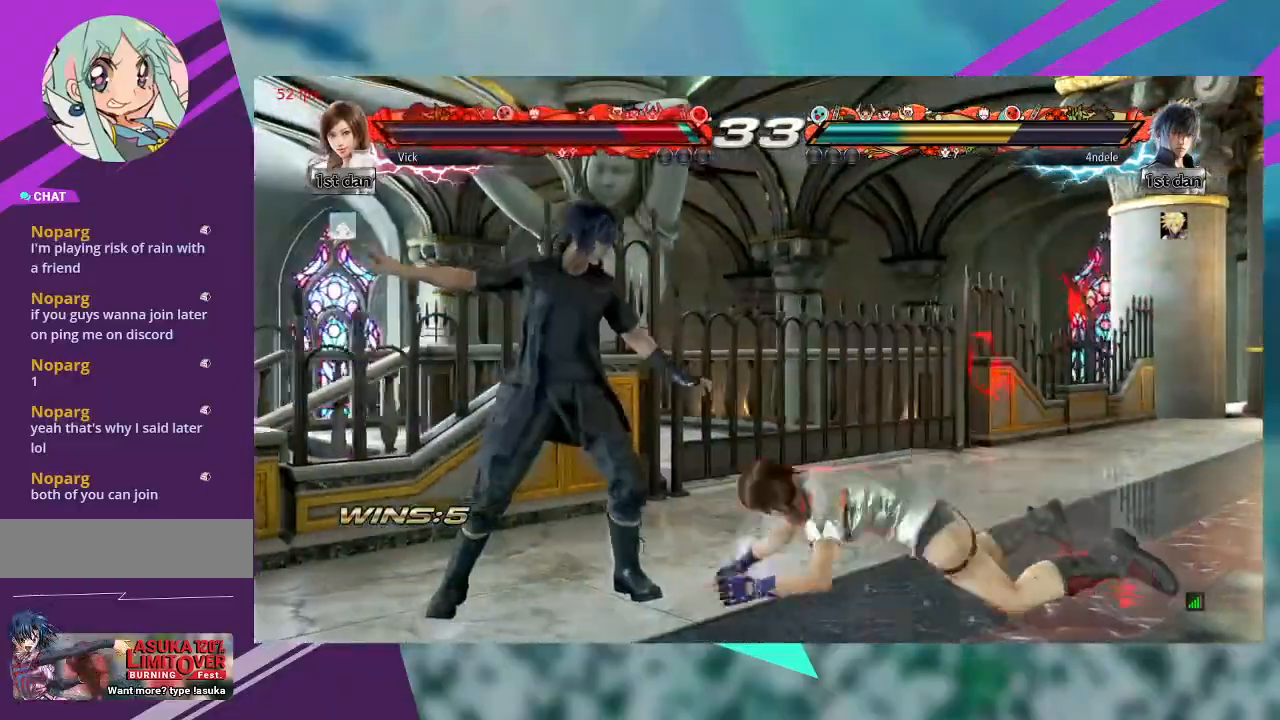
{"dt_ms": 1000, "buttons": [], "left_stick": "center"}
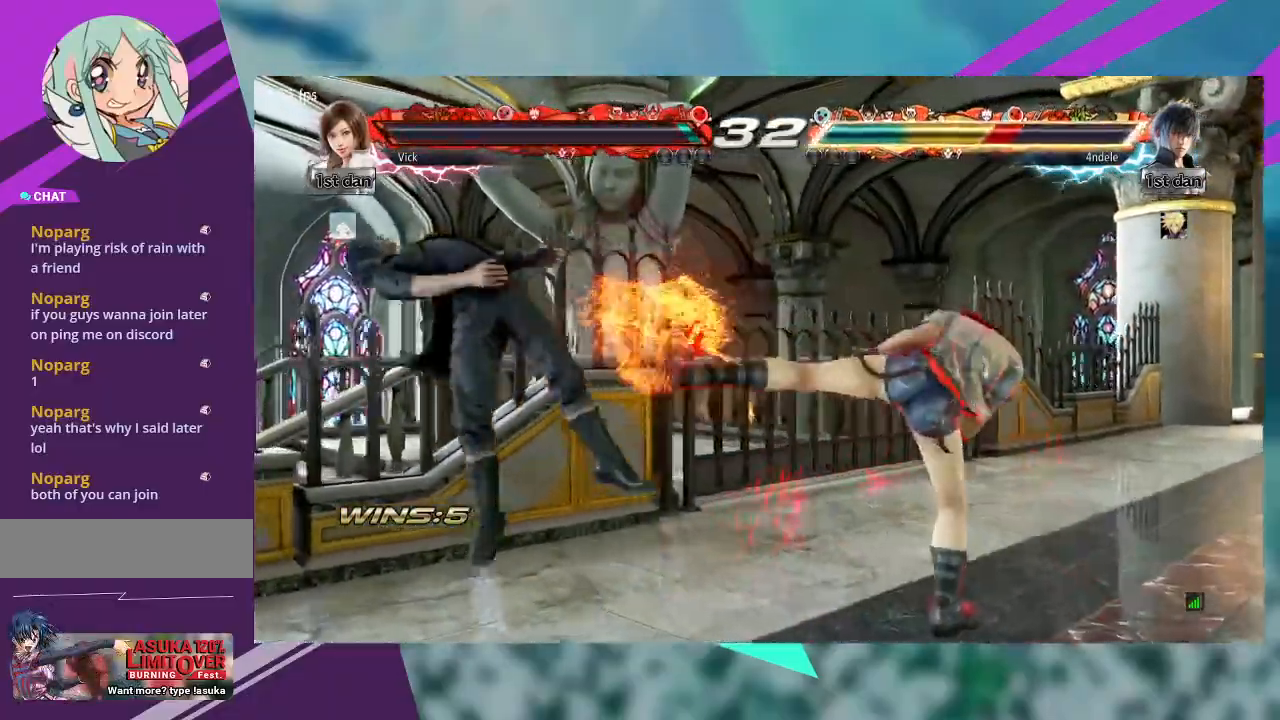
{"dt_ms": 500, "buttons": [], "left_stick": "right"}
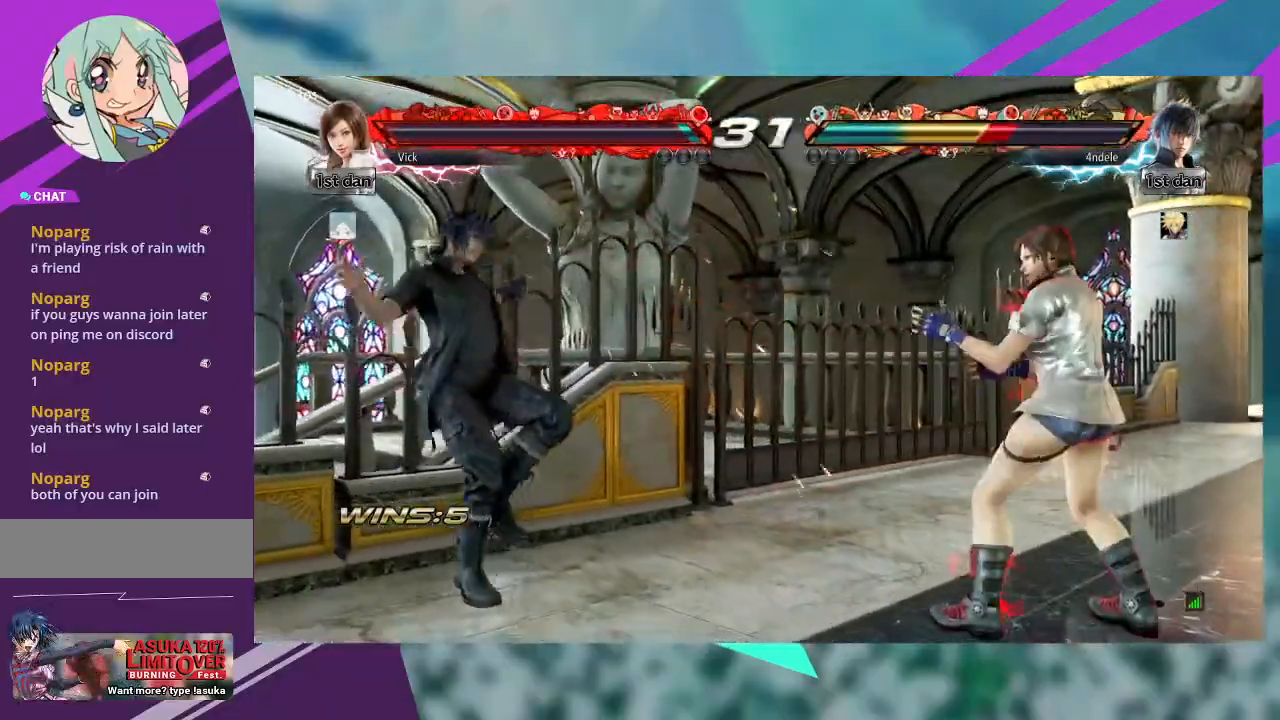
{"dt_ms": 500, "buttons": [], "left_stick": "center", "events": [[100, "left_stick", "center"], [167, "left_stick", "right"], [367, "left_stick", "center"]]}
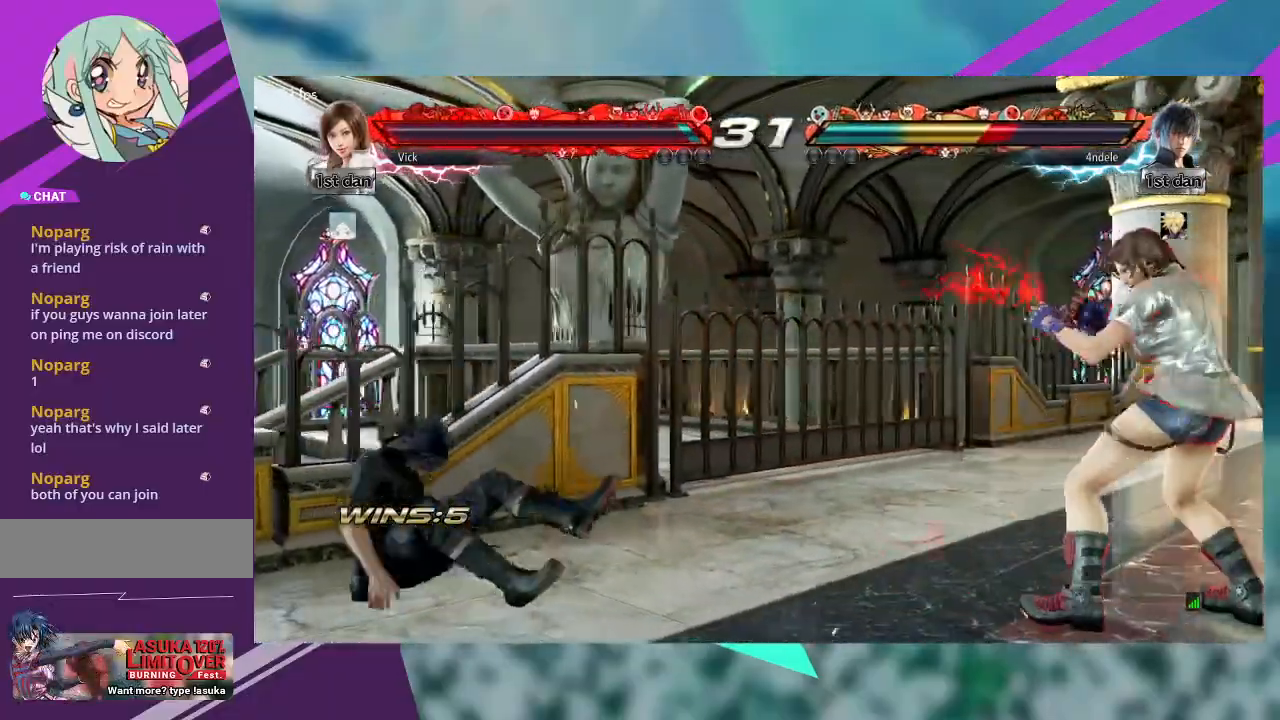
{"dt_ms": 500, "buttons": [], "left_stick": "right", "events": [[67, "left_stick", "left"], [167, "left_stick", "center"], [233, "left_stick", "left"], [433, "left_stick", "center"], [500, "left_stick", "right"]]}
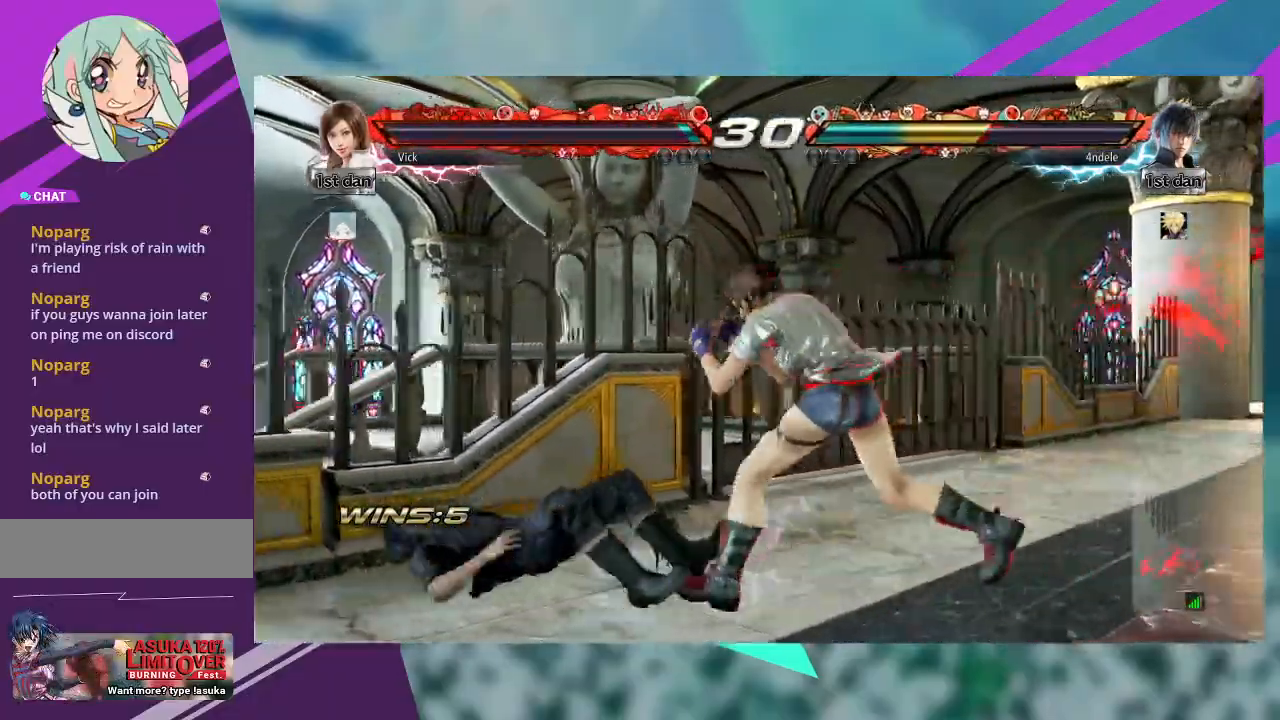
{"dt_ms": 500, "buttons": [], "left_stick": "right", "events": []}
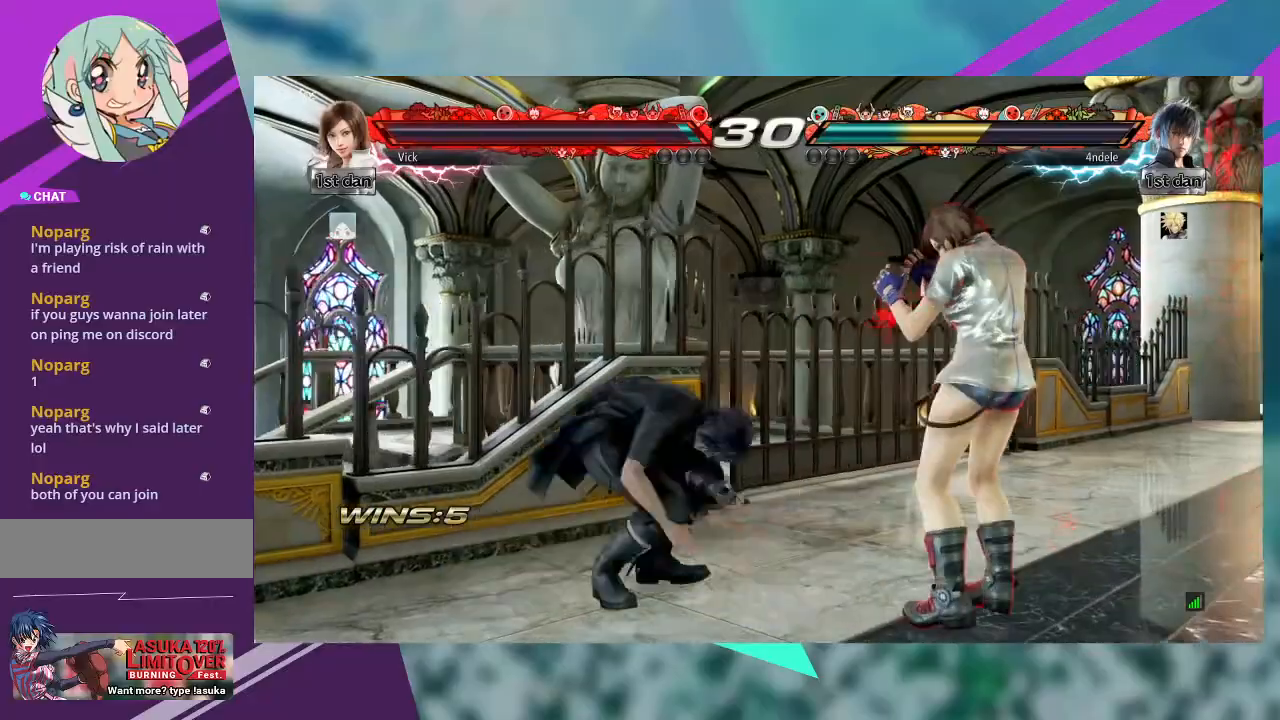
{"dt_ms": 500, "buttons": [], "left_stick": "right", "events": []}
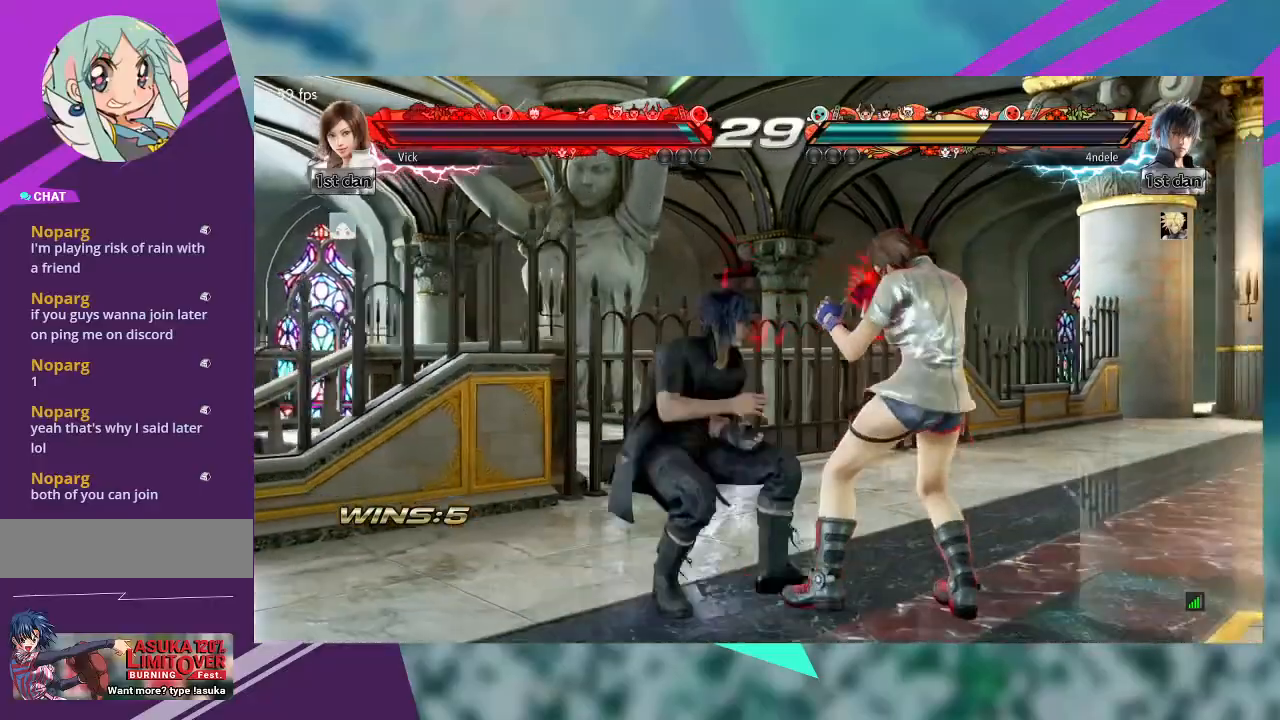
{"dt_ms": 500, "buttons": [], "left_stick": "left", "events": [[67, "TRIANGLE", "down"], [67, "left_stick", "left"], [400, "TRIANGLE", "up"]]}
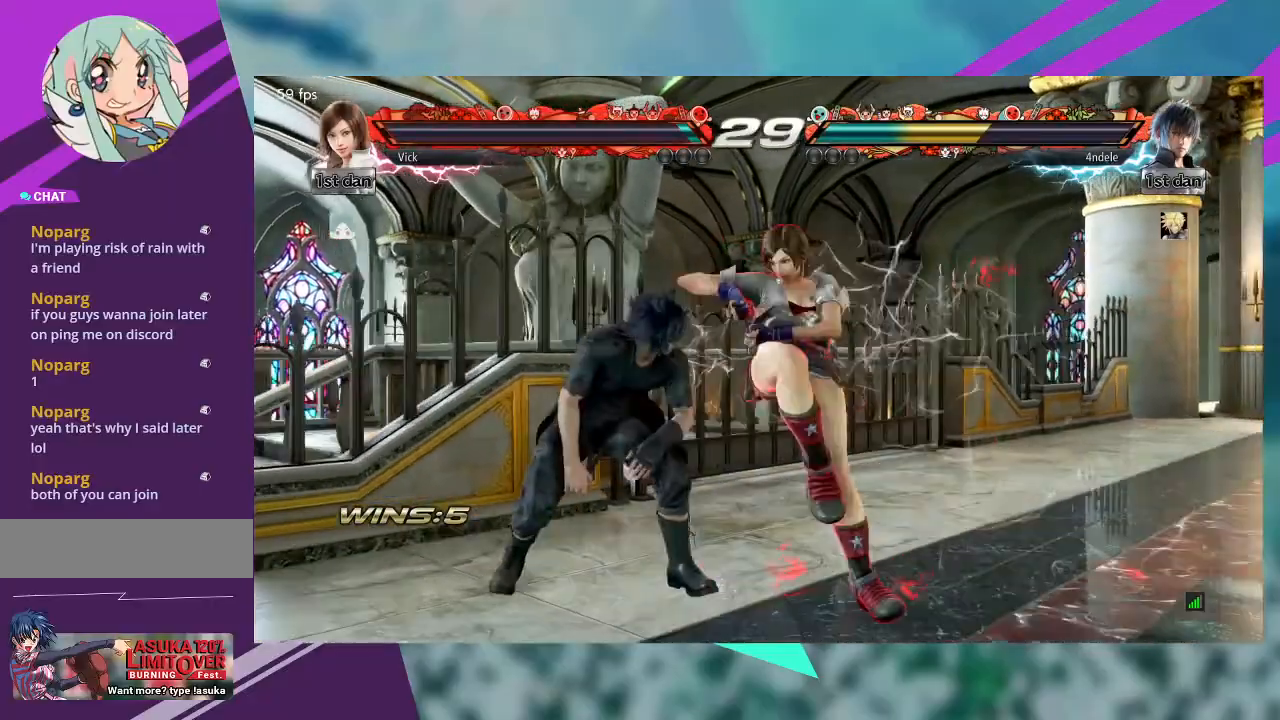
{"dt_ms": 500, "buttons": [], "left_stick": "right", "events": [[67, "left_stick", "center"], [333, "left_stick", "right"]]}
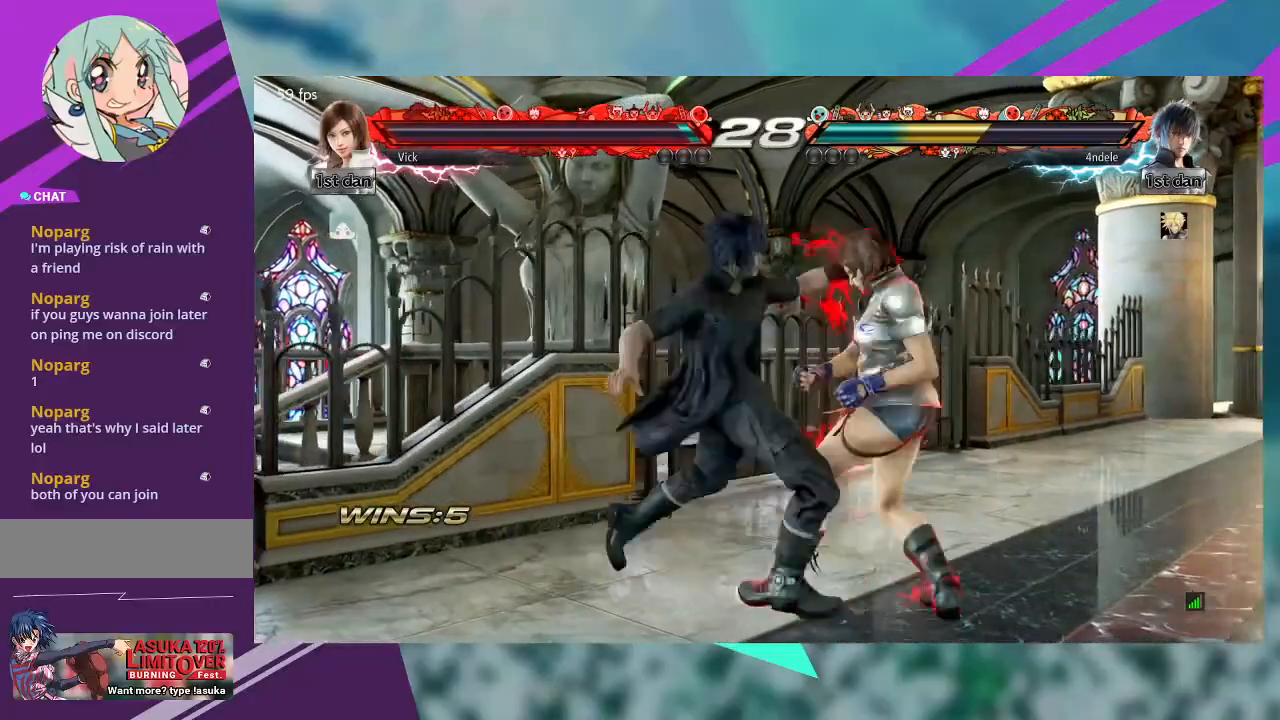
{"dt_ms": 500, "buttons": [], "left_stick": "right", "events": [[100, "CROSS", "down"], [233, "CROSS", "up"]]}
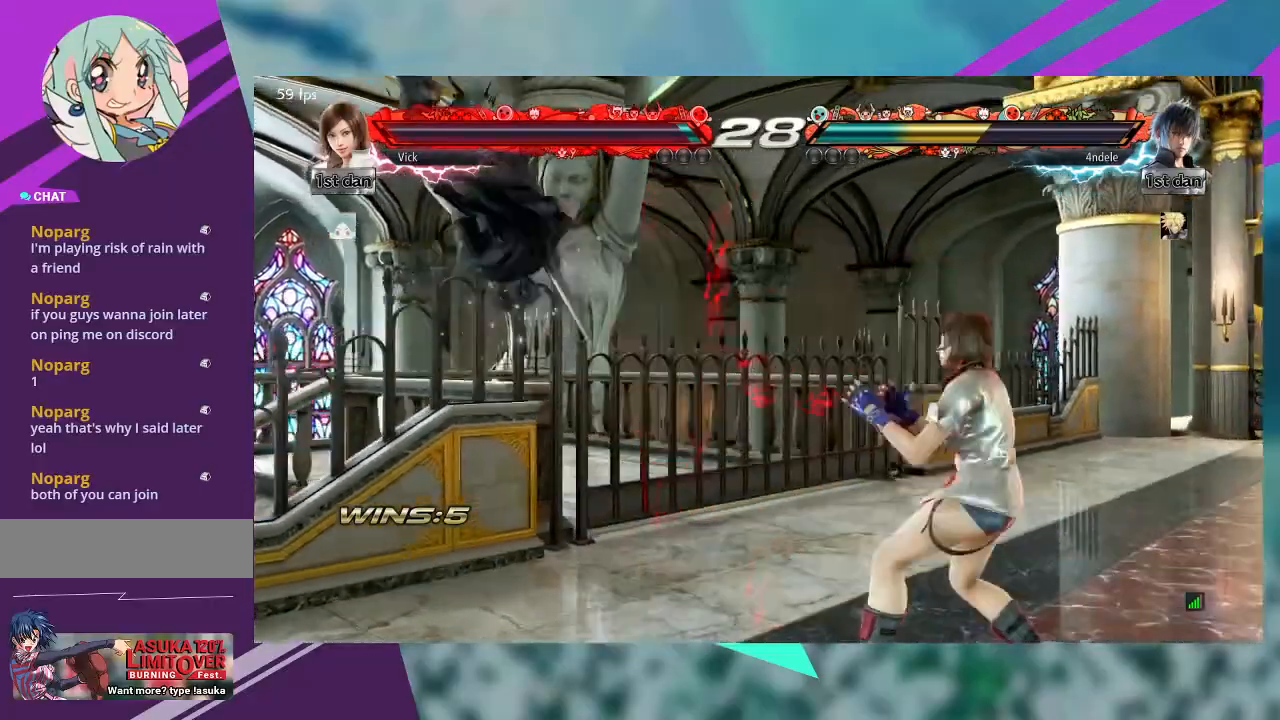
{"dt_ms": 500, "buttons": [], "left_stick": "center", "events": [[500, "left_stick", "center"]]}
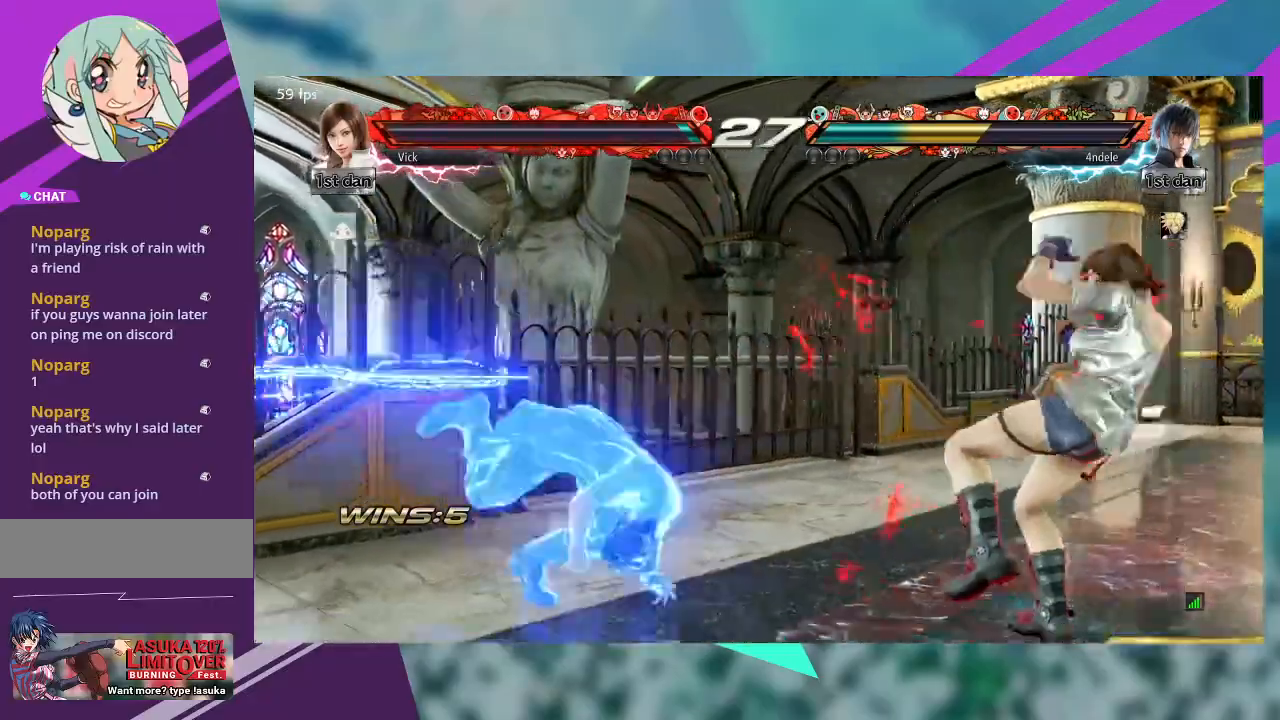
{"dt_ms": 500, "buttons": [], "left_stick": "down-right"}
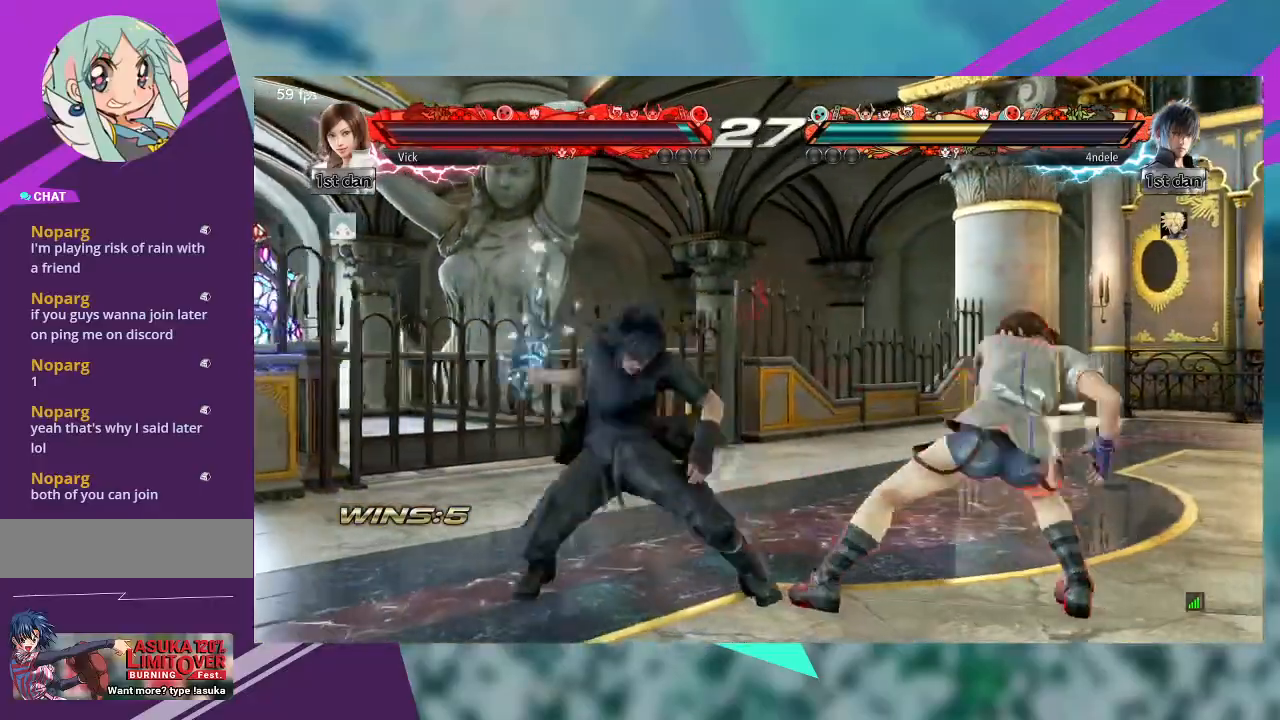
{"dt_ms": 500, "buttons": [], "left_stick": "center", "events": [[133, "left_stick", "center"], [200, "CROSS", "down"], [400, "CROSS", "up"]]}
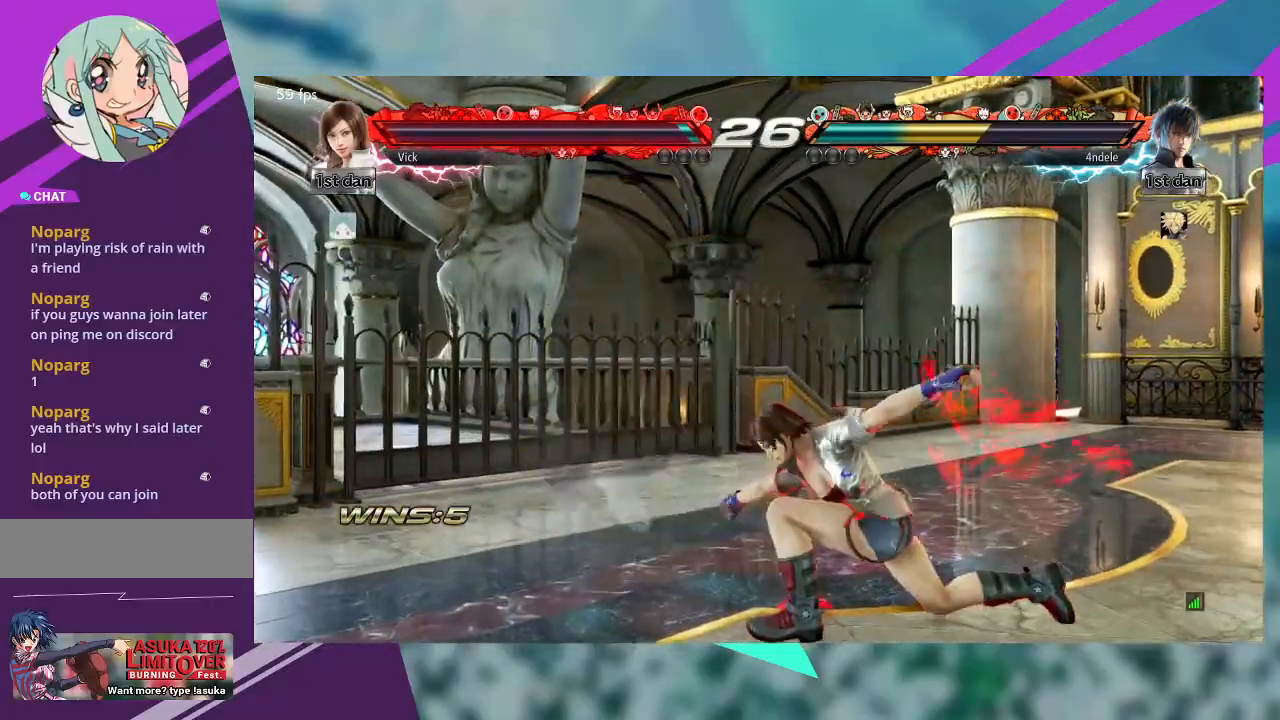
{"dt_ms": 500, "buttons": [], "left_stick": "center"}
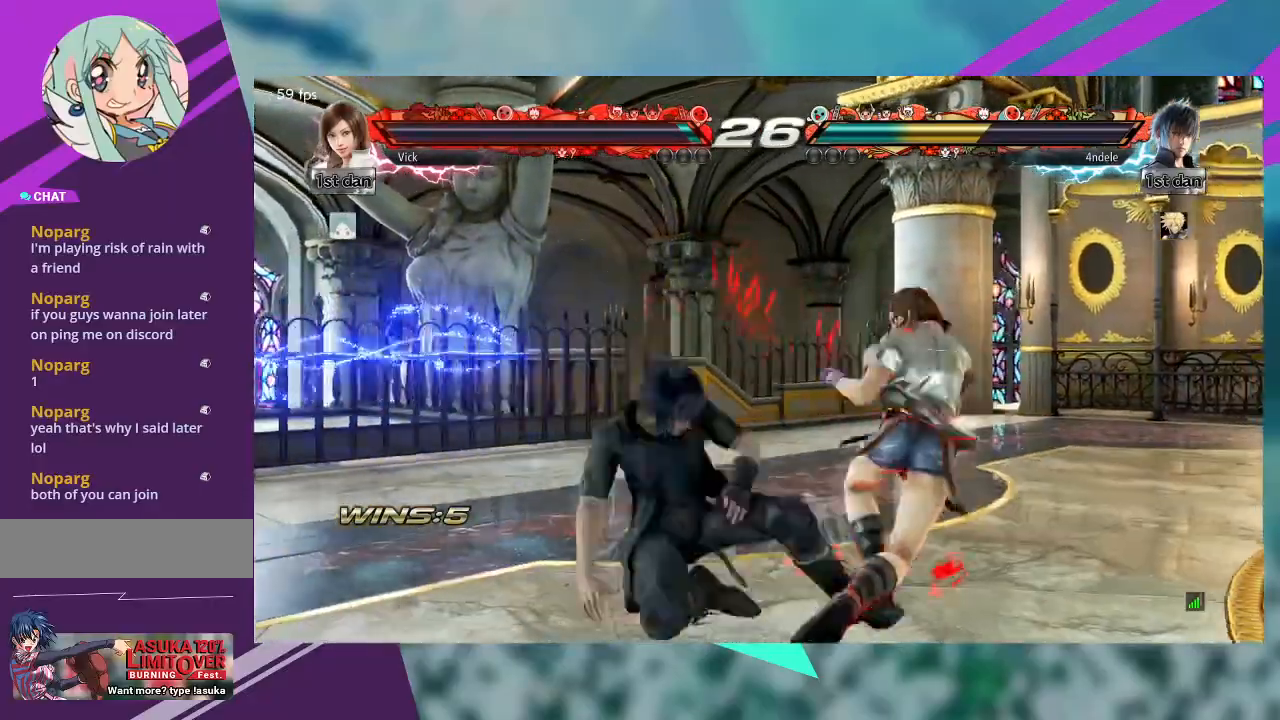
{"dt_ms": 1000, "buttons": [], "left_stick": "center"}
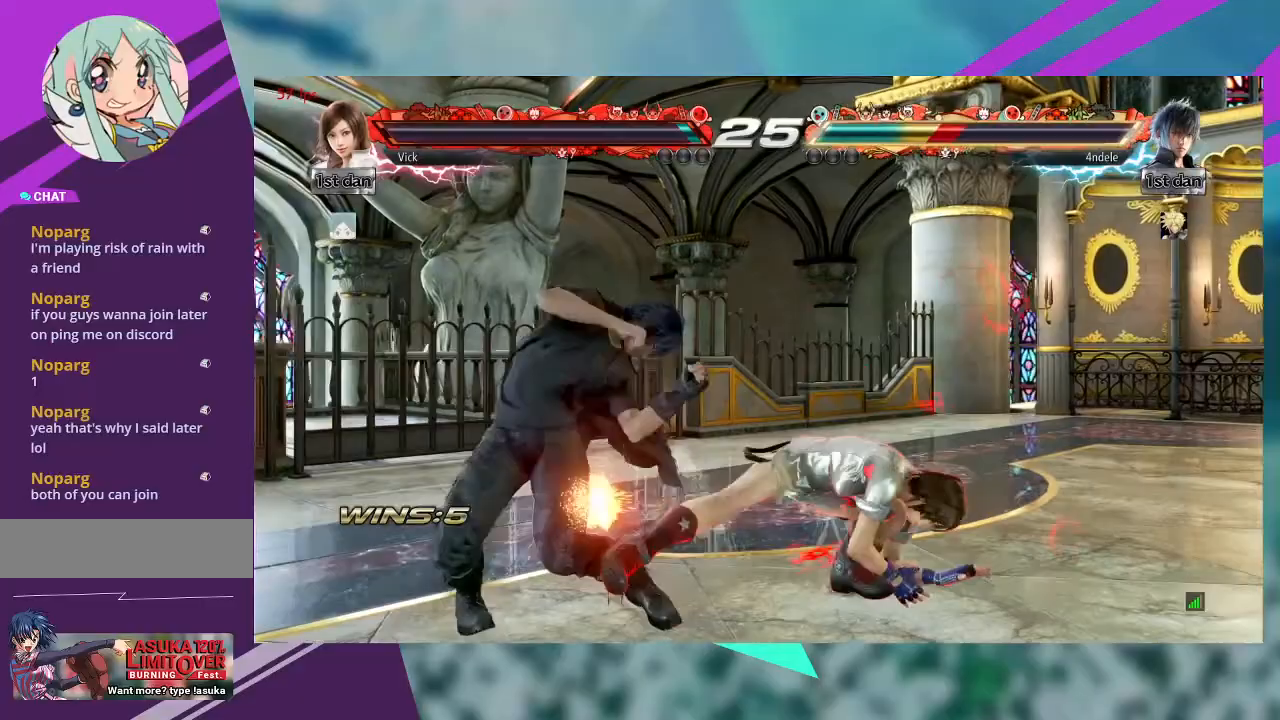
{"dt_ms": 500, "buttons": [], "left_stick": "center", "events": [[67, "CROSS", "down"], [133, "CROSS", "up"], [233, "CROSS", "down"], [300, "CROSS", "up"], [367, "CROSS", "down"], [433, "CROSS", "up"]]}
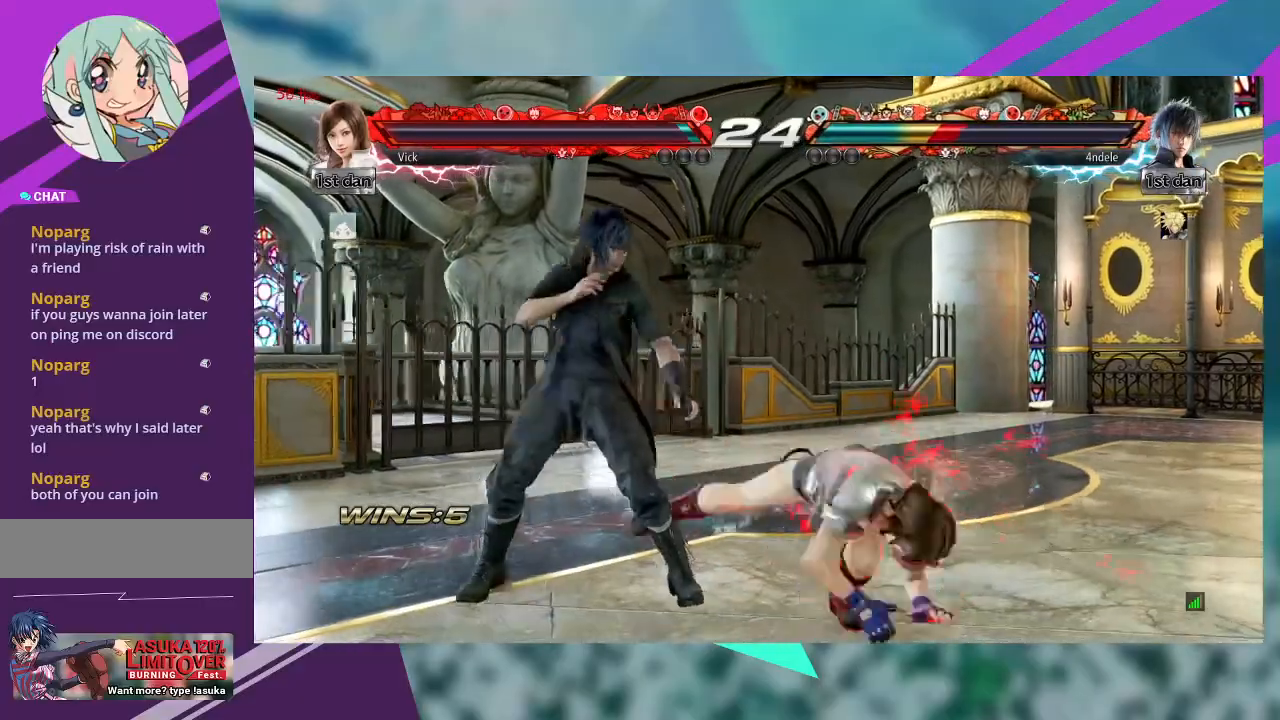
{"dt_ms": 500, "buttons": [], "left_stick": "center", "events": [[167, "CROSS", "down"], [233, "CROSS", "up"], [267, "CROSS", "down"], [367, "CROSS", "up"]]}